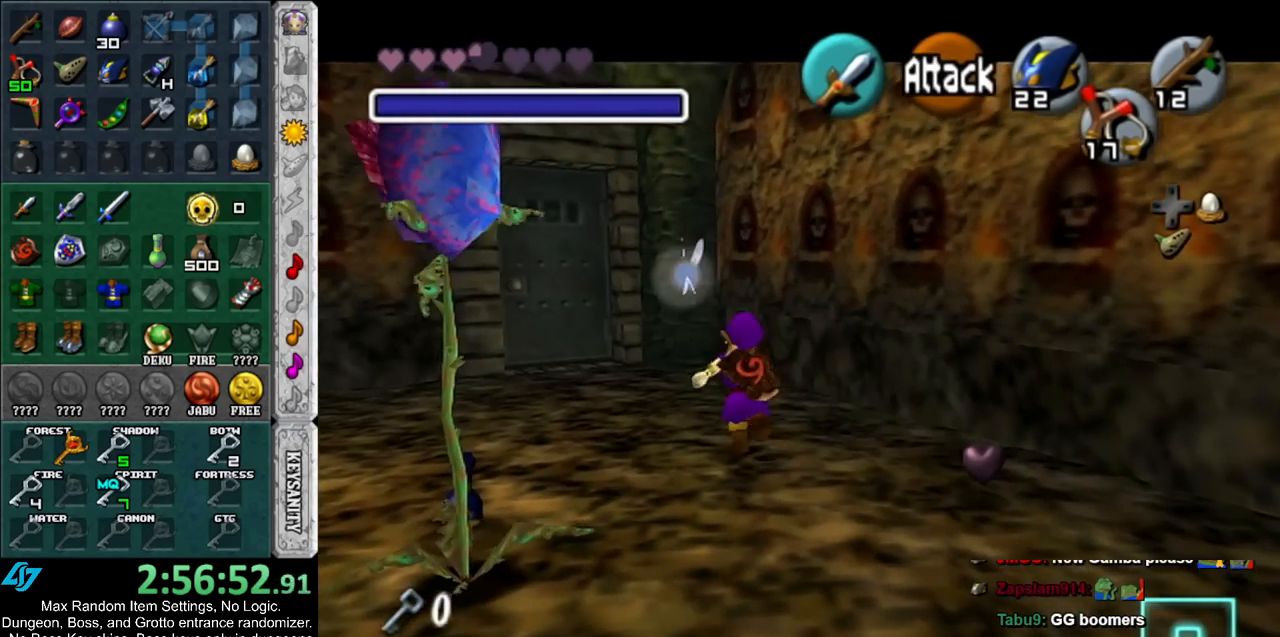
Gameplay with a controller (Nintendo layout); each line is a JSON object with the inputs held at the frame after it. "events" lists button and stick changes between this image and that frame as [ms after this image, input, new state], when the widget could be followed in between. Not read: L3 R3.
{"buttons": [], "left_stick": "center", "right_stick": "center", "events": [[100, "Z", "up"], [133, "left_stick", "center"], [167, "Z", "down"], [267, "Z", "up"]]}
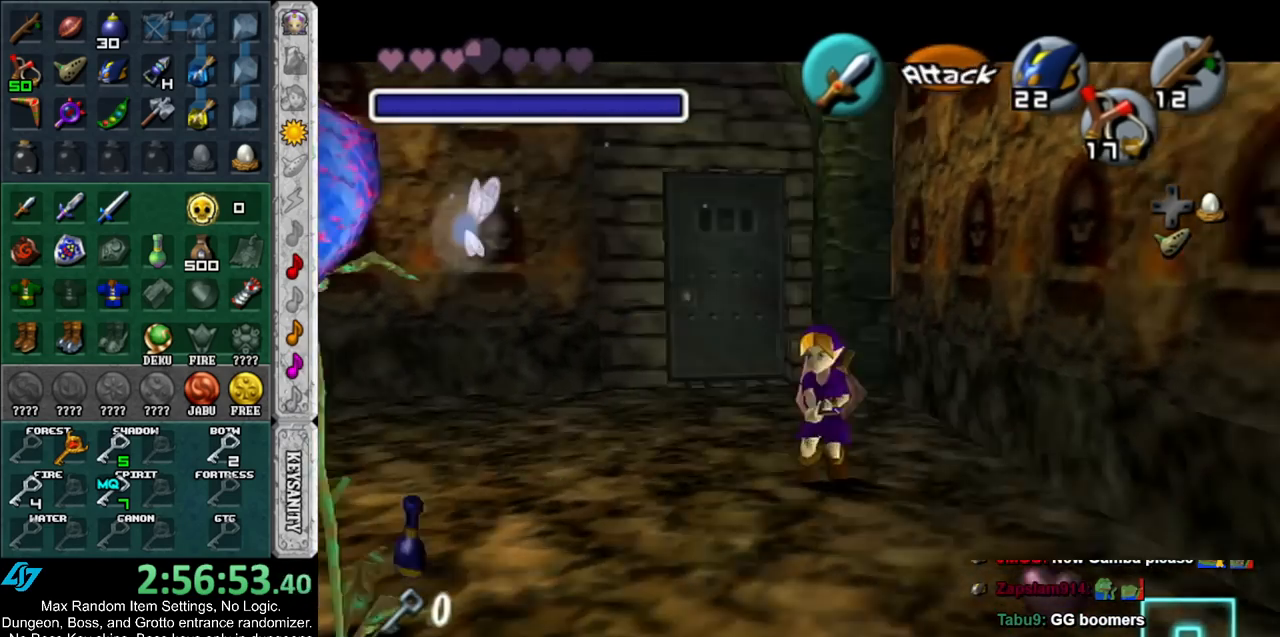
{"buttons": ["Z"], "left_stick": "down-left", "right_stick": "center", "events": [[100, "left_stick", "down"], [167, "Z", "down"], [450, "left_stick", "down-left"]]}
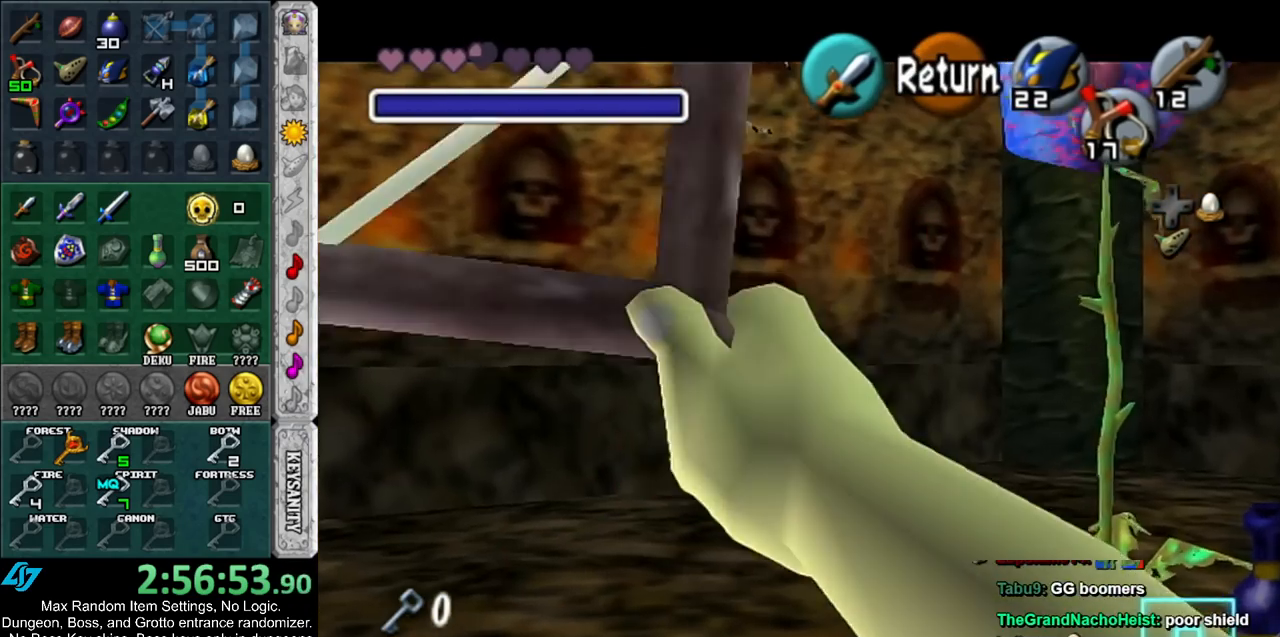
{"buttons": ["Z"], "left_stick": "center", "right_stick": "center", "events": [[100, "left_stick", "center"], [117, "Z", "up"], [250, "Z", "down"]]}
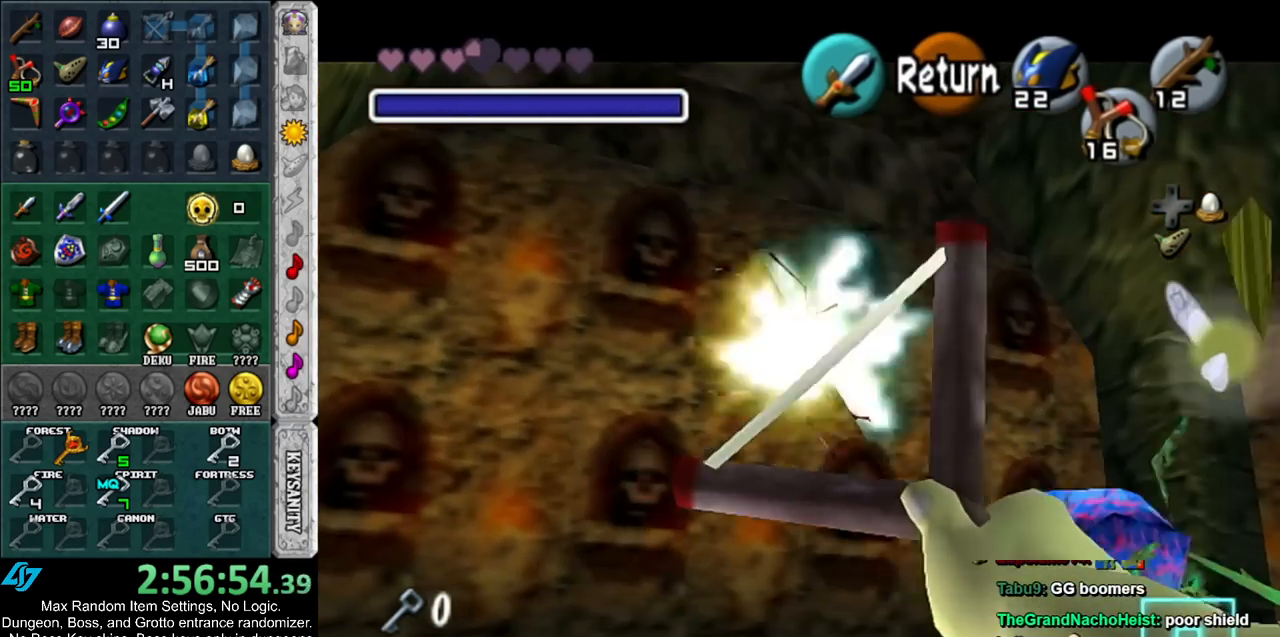
{"buttons": [], "left_stick": "center", "right_stick": "center", "events": [[500, "Z", "up"]]}
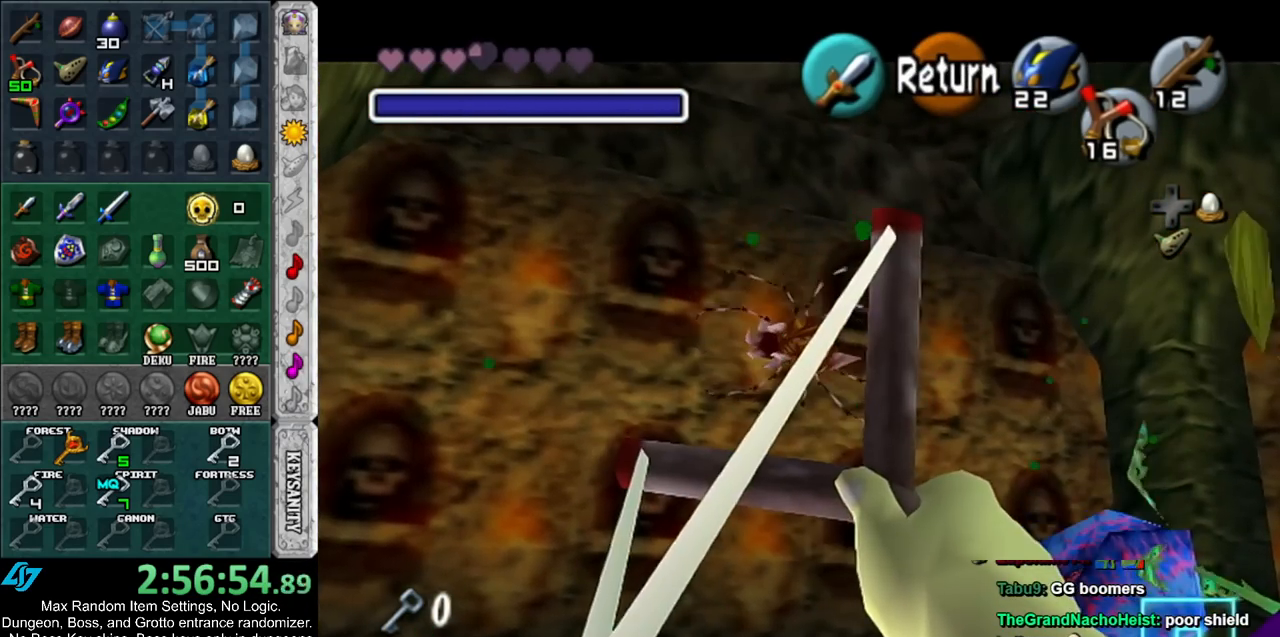
{"buttons": [], "left_stick": "center", "right_stick": "center", "events": []}
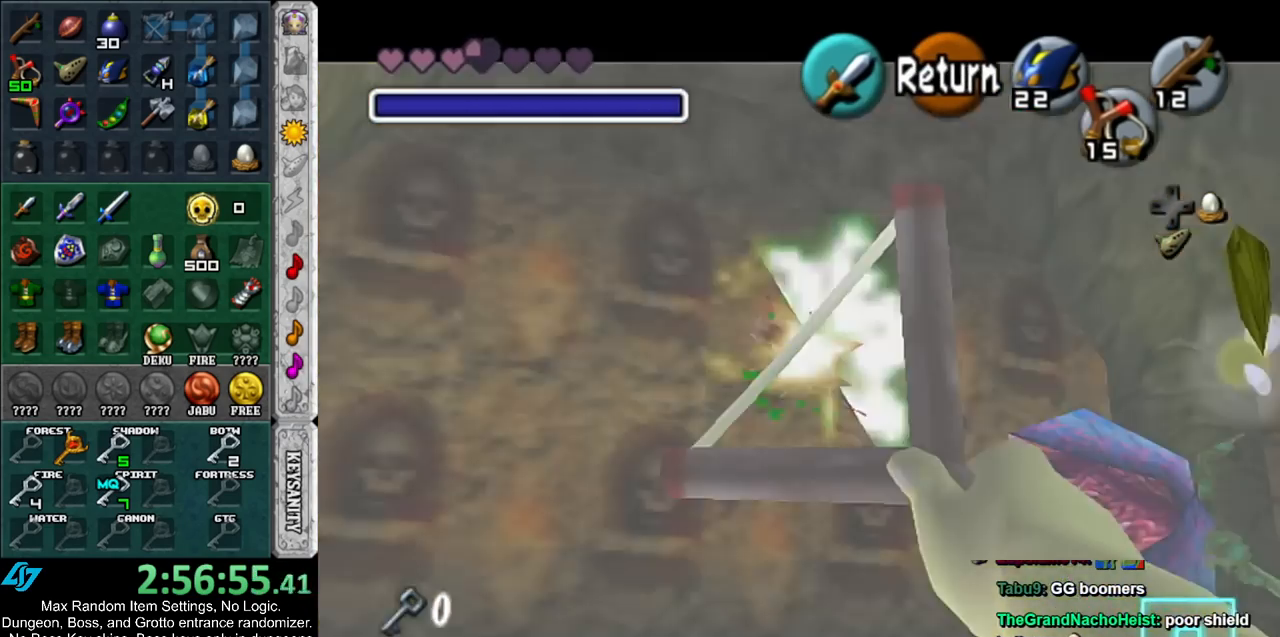
{"buttons": [], "left_stick": "up-right", "right_stick": "center", "events": [[217, "left_stick", "up-right"]]}
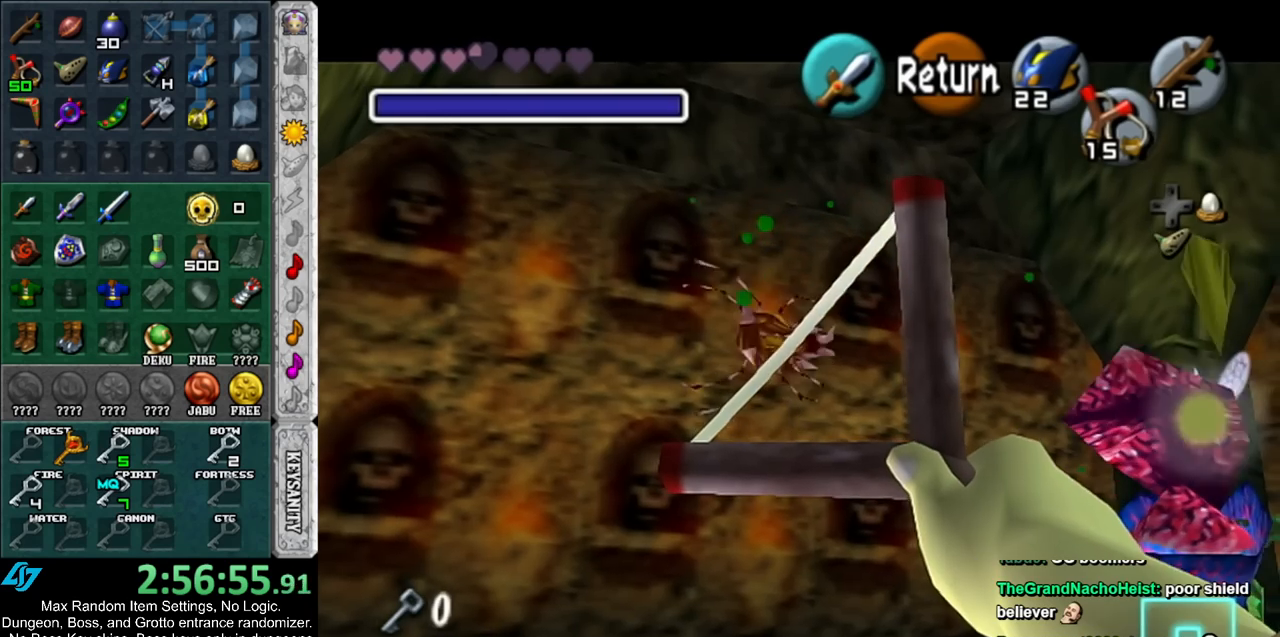
{"buttons": [], "left_stick": "center", "right_stick": "center", "events": [[500, "left_stick", "center"]]}
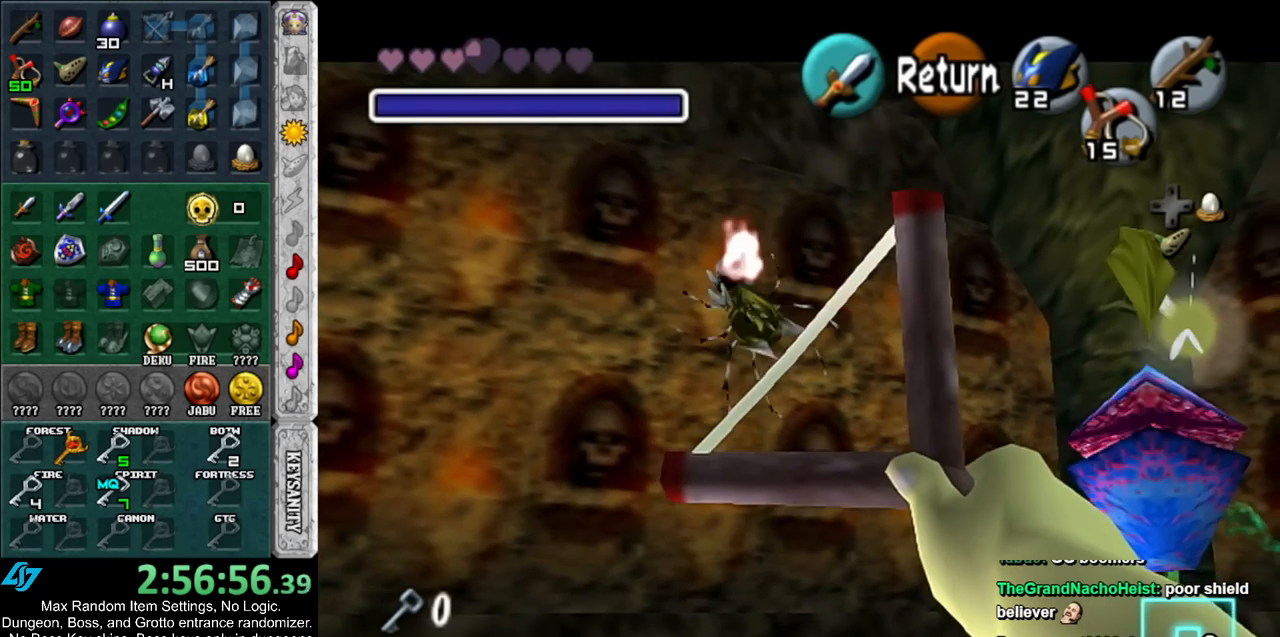
{"buttons": [], "left_stick": "center", "right_stick": "center", "events": []}
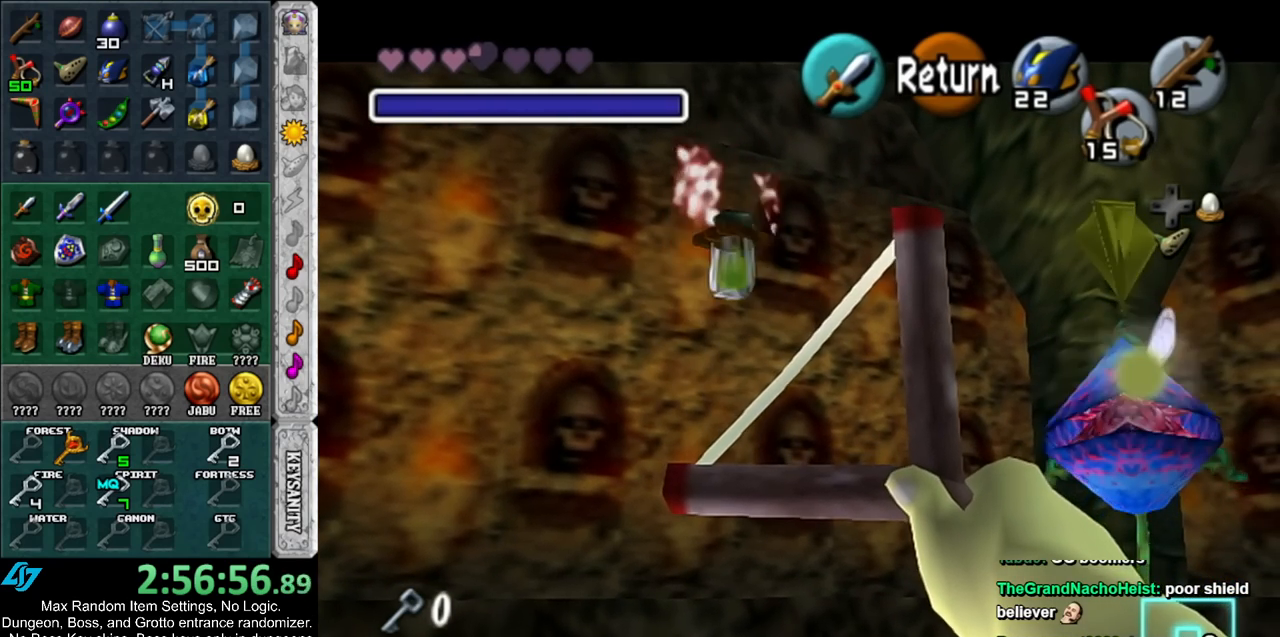
{"buttons": [], "left_stick": "down-right", "right_stick": "center", "events": [[217, "A", "down"], [283, "A", "up"], [367, "left_stick", "down-right"]]}
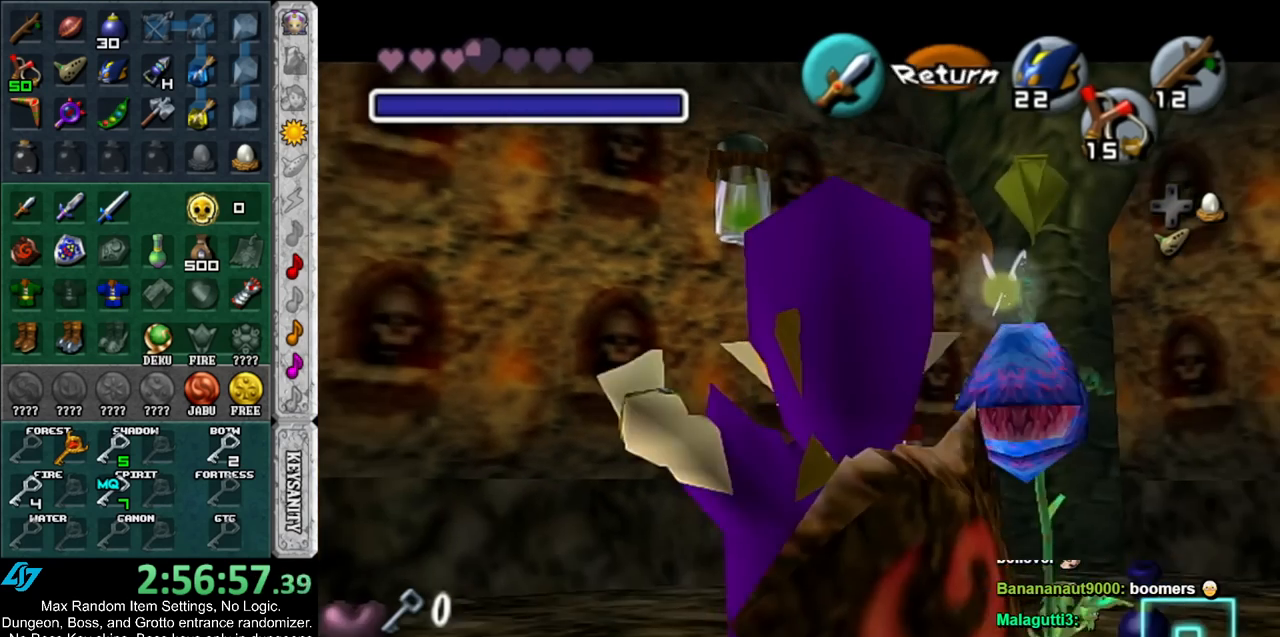
{"buttons": [], "left_stick": "up", "right_stick": "center", "events": [[183, "L1", "down"], [217, "left_stick", "center"], [350, "L1", "up"], [433, "left_stick", "up"]]}
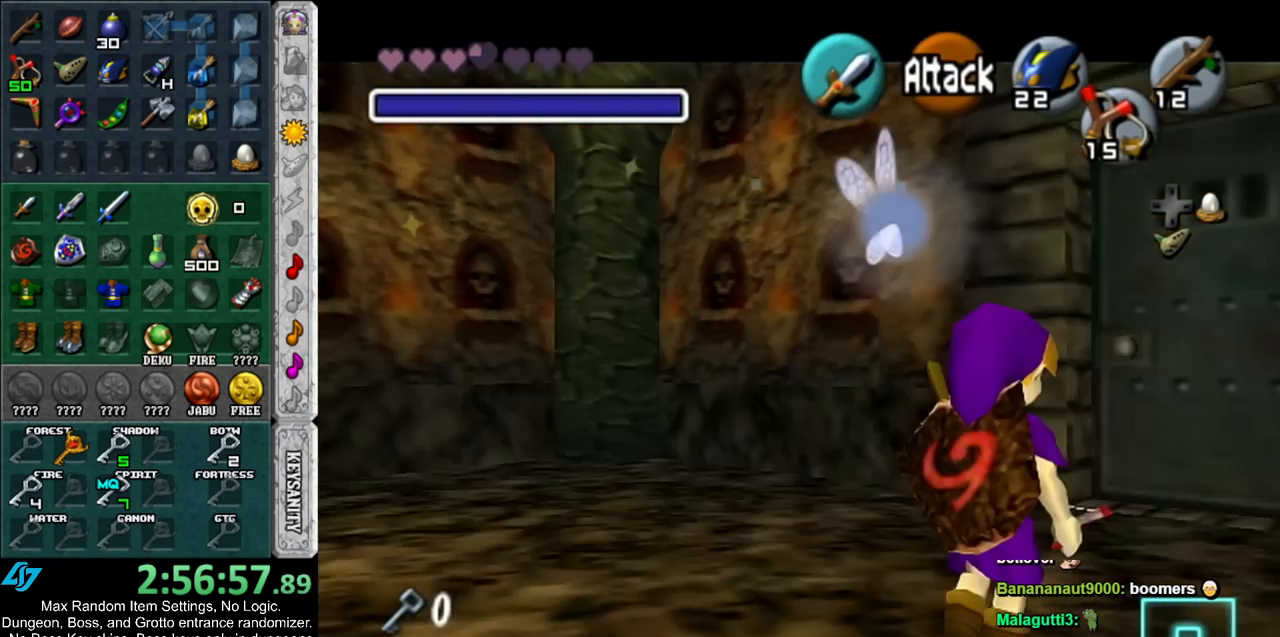
{"buttons": [], "left_stick": "up-left", "right_stick": "center", "events": [[400, "left_stick", "up-left"]]}
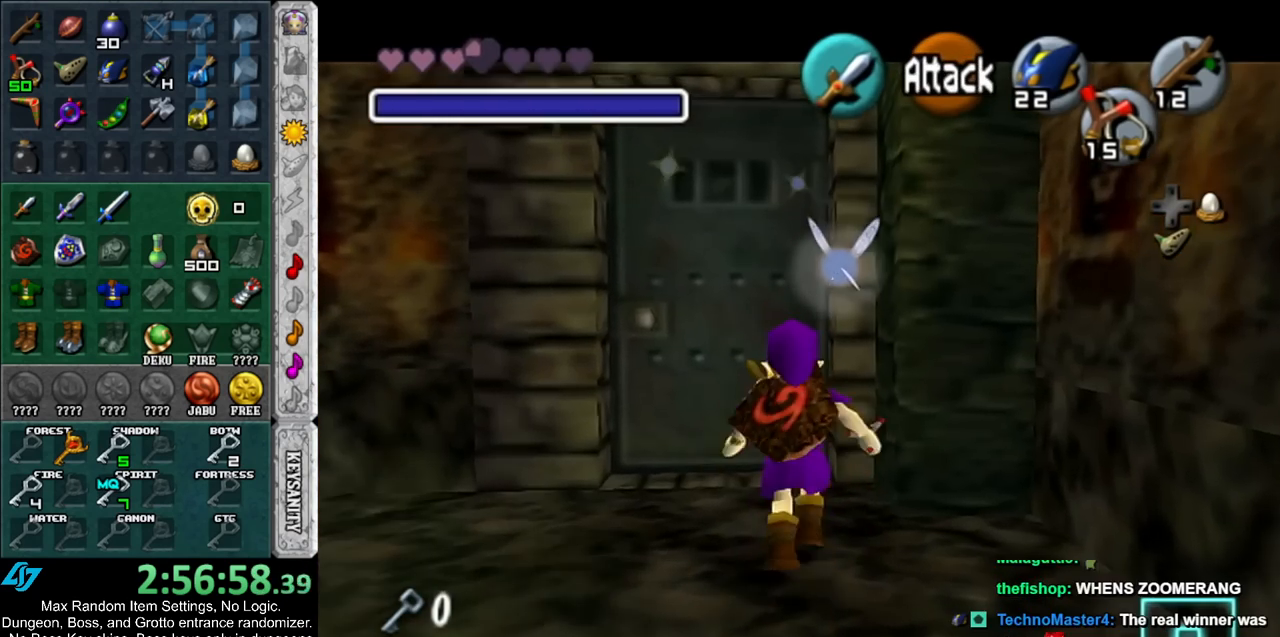
{"buttons": ["A"], "left_stick": "center", "right_stick": "center", "events": [[100, "A", "down"], [117, "left_stick", "center"], [183, "A", "up"], [283, "A", "down"], [333, "A", "up"], [433, "A", "down"]]}
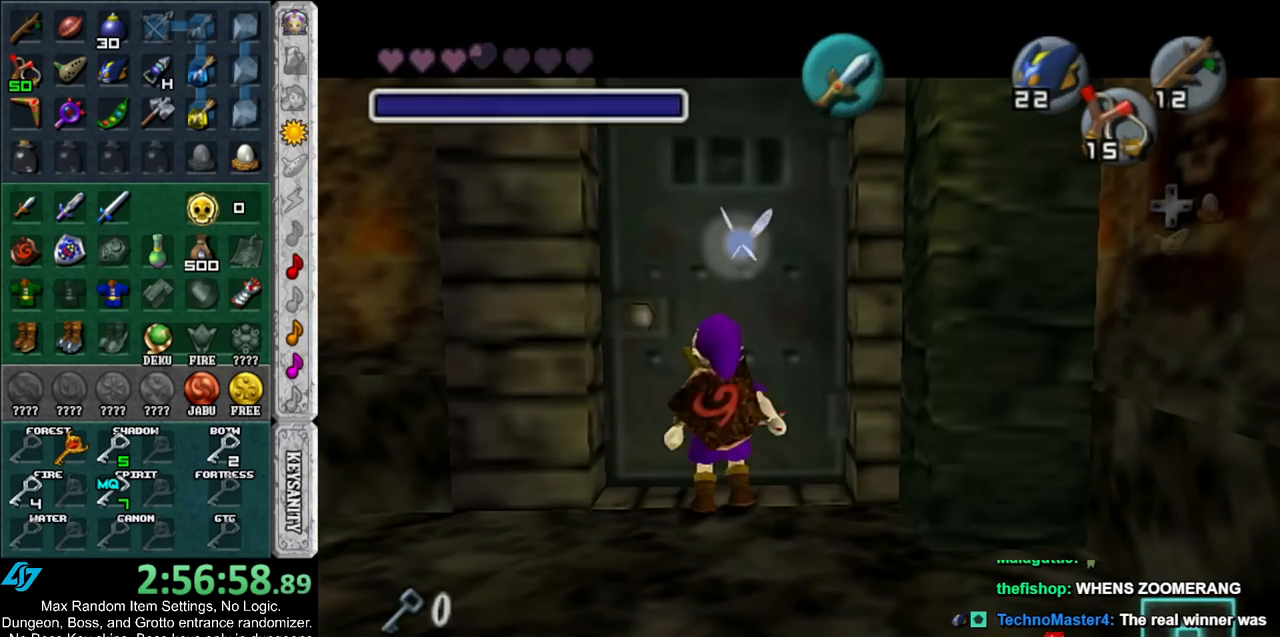
{"buttons": [], "left_stick": "center", "right_stick": "center", "events": [[33, "A", "up"], [67, "A", "down"], [150, "A", "up"], [250, "A", "down"], [300, "A", "up"]]}
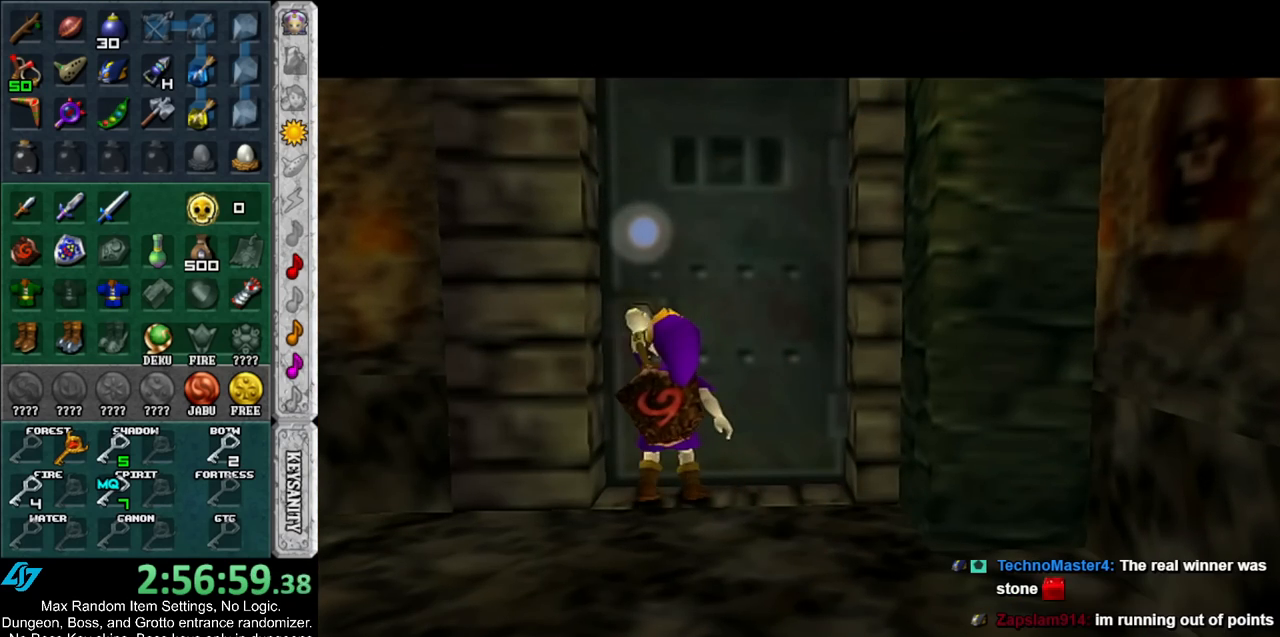
{"buttons": [], "left_stick": "center", "right_stick": "center", "events": []}
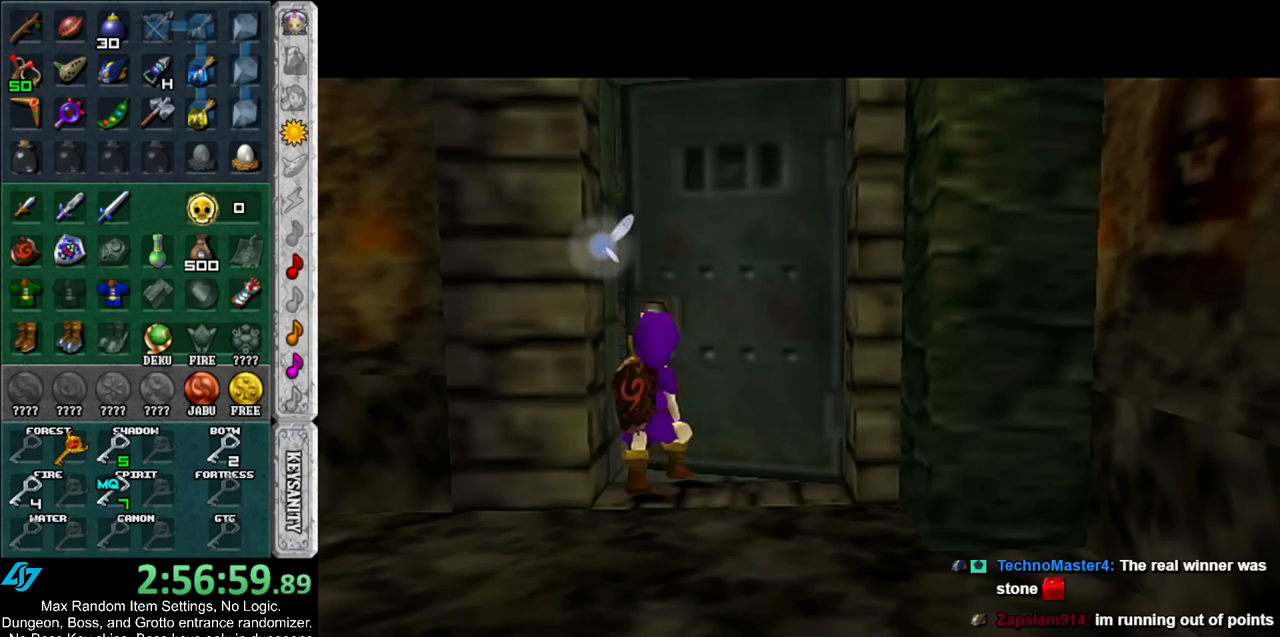
{"buttons": [], "left_stick": "down", "right_stick": "center", "events": [[150, "left_stick", "down"]]}
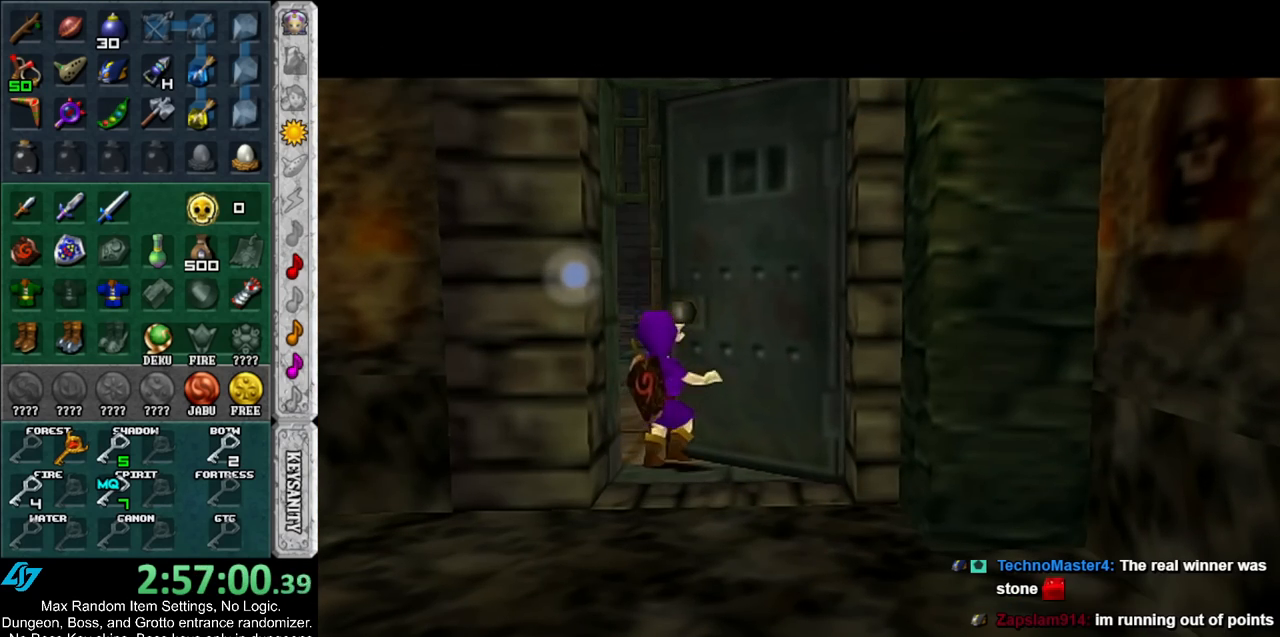
{"buttons": [], "left_stick": "down", "right_stick": "center", "events": []}
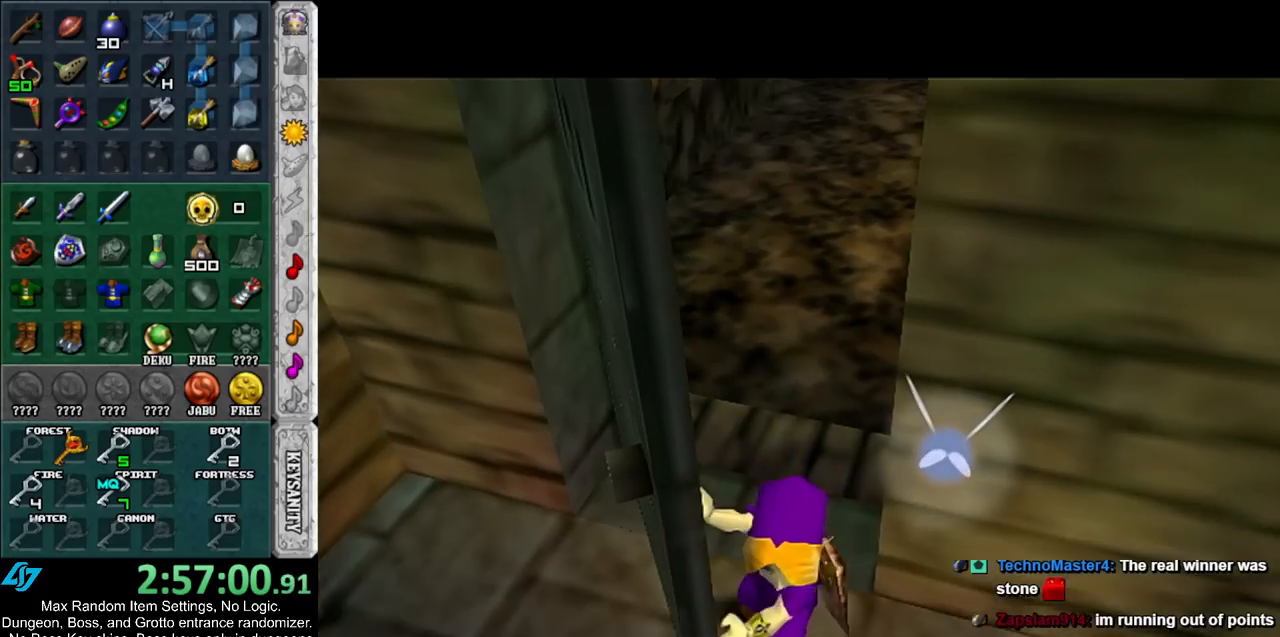
{"buttons": [], "left_stick": "down", "right_stick": "center", "events": []}
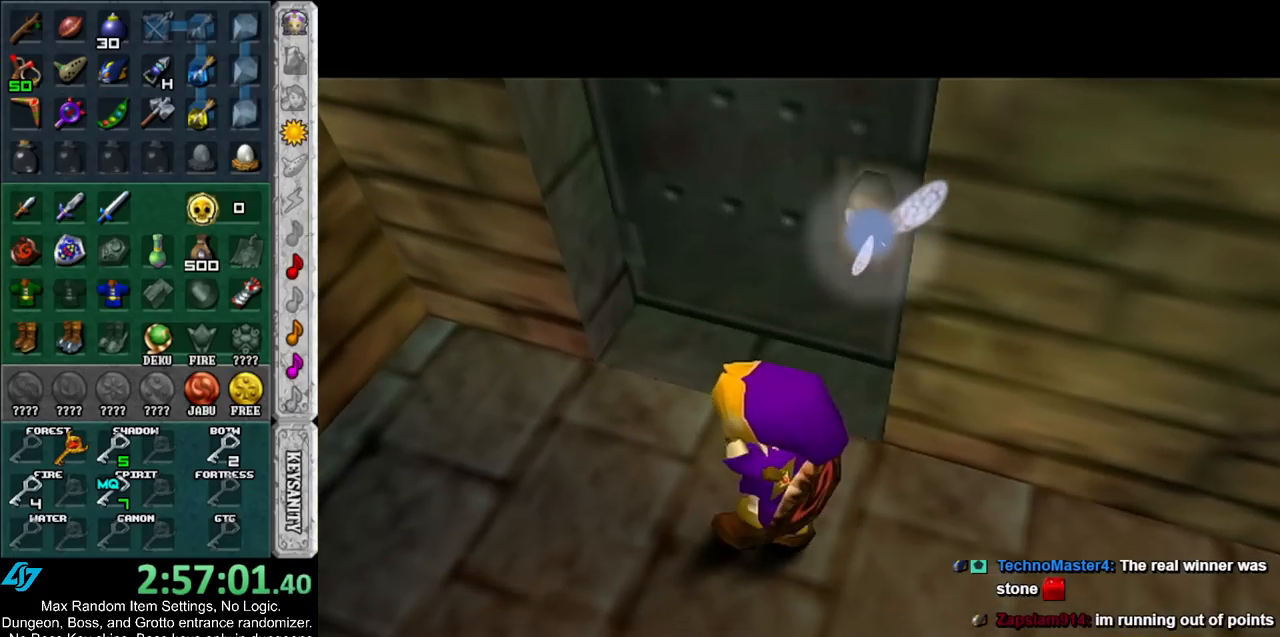
{"buttons": [], "left_stick": "down", "right_stick": "center", "events": []}
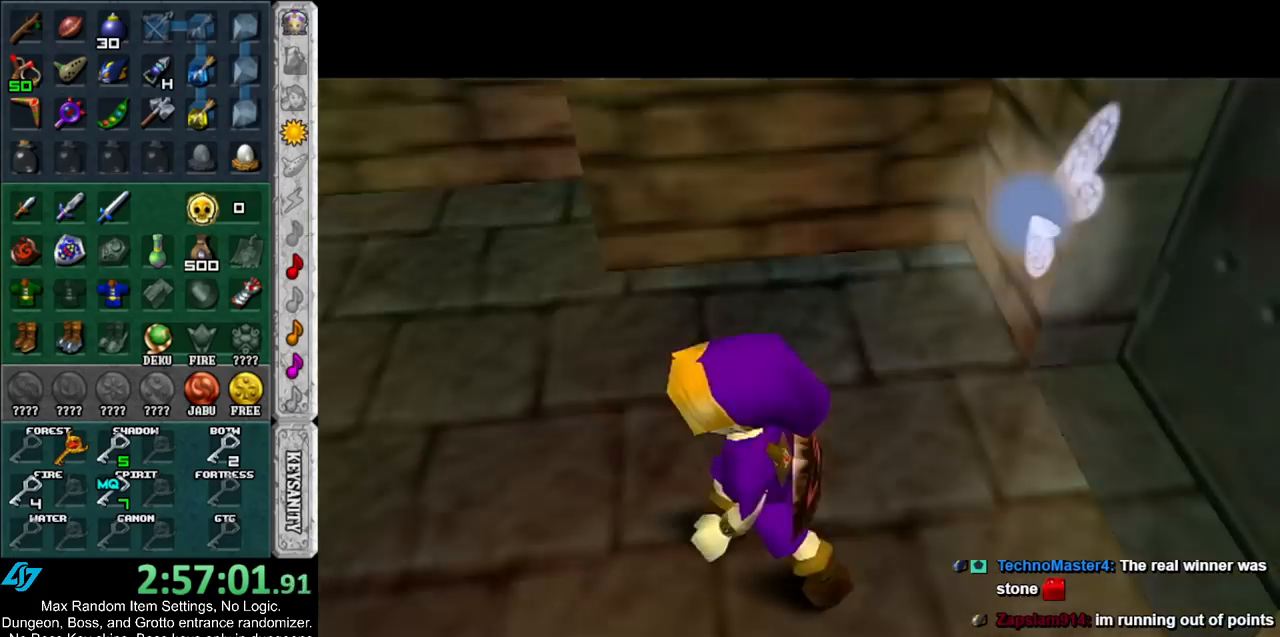
{"buttons": [], "left_stick": "down", "right_stick": "center", "events": []}
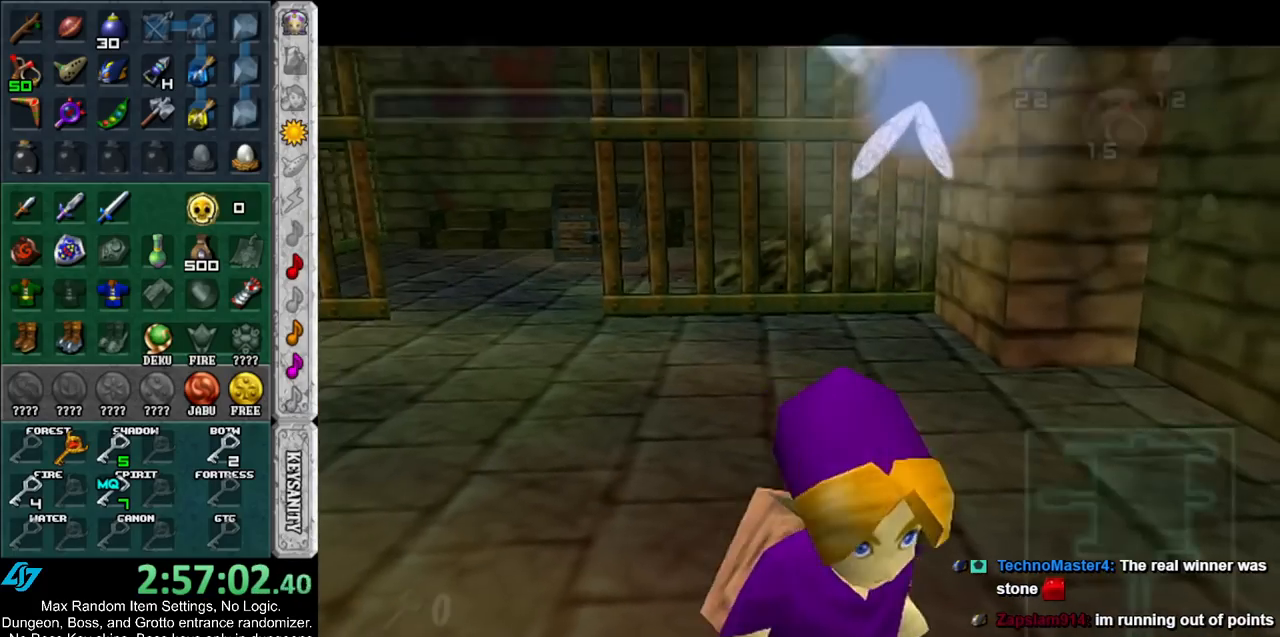
{"buttons": [], "left_stick": "center", "right_stick": "center", "events": [[150, "A", "down"], [183, "A", "up"], [183, "left_stick", "center"], [283, "A", "down"], [350, "A", "up"], [450, "A", "down"], [500, "A", "up"]]}
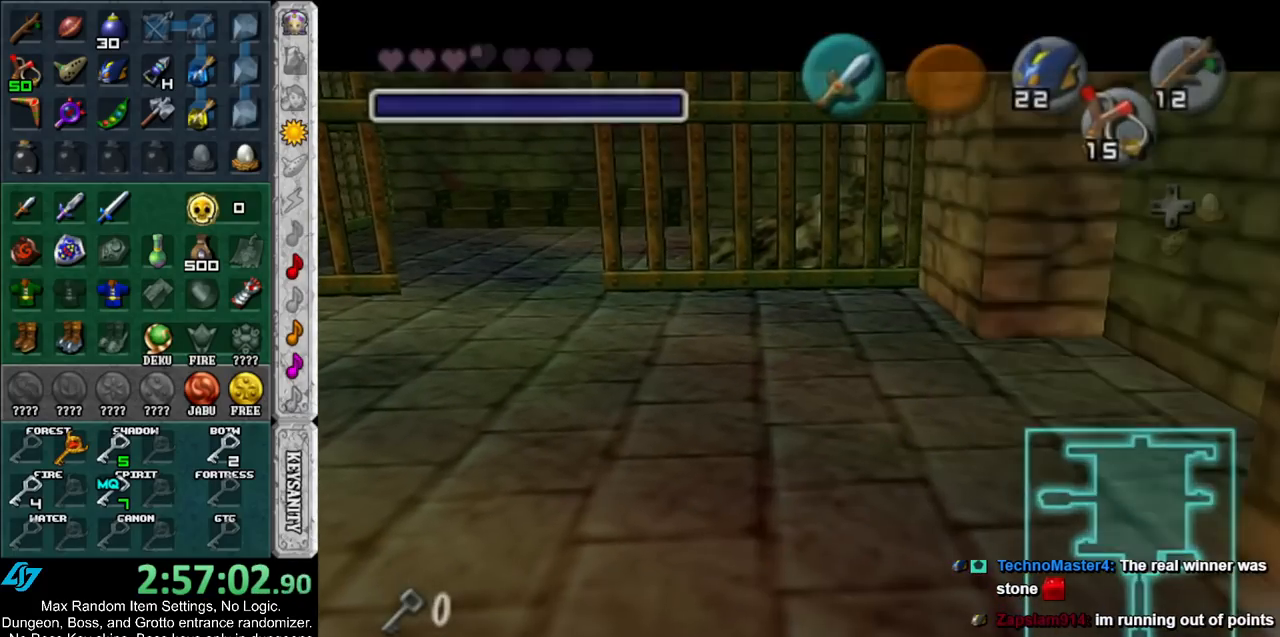
{"buttons": [], "left_stick": "center", "right_stick": "center", "events": [[67, "A", "down"], [150, "A", "up"], [217, "A", "down"], [300, "A", "up"]]}
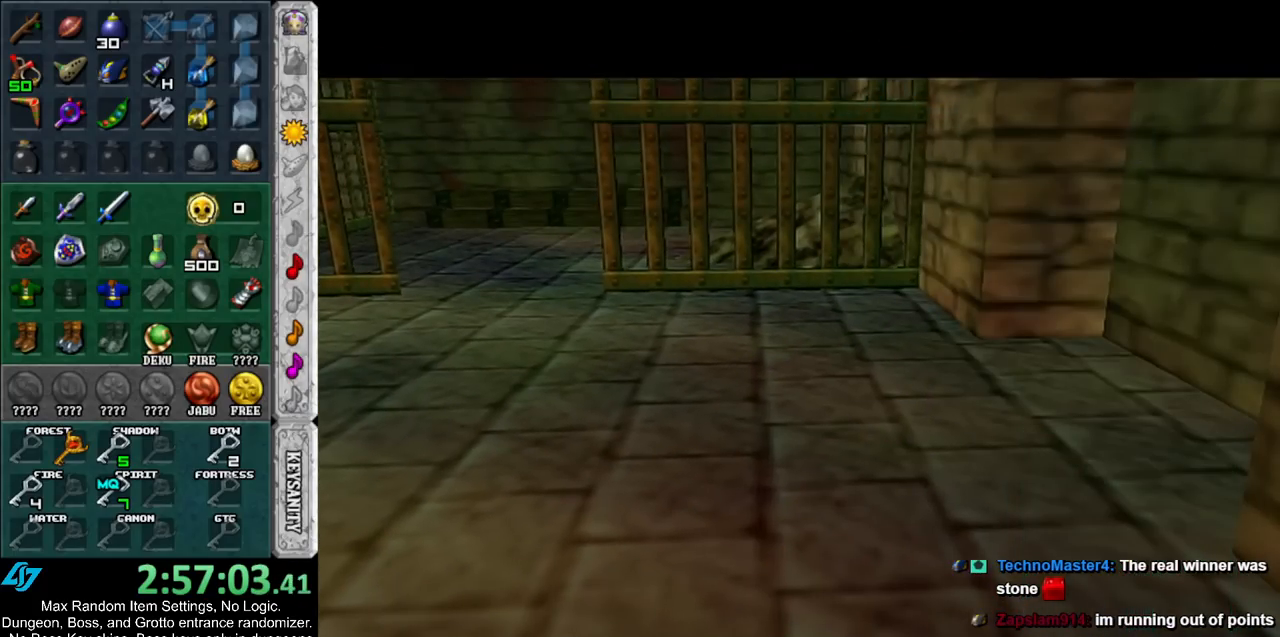
{"buttons": [], "left_stick": "center", "right_stick": "center", "events": []}
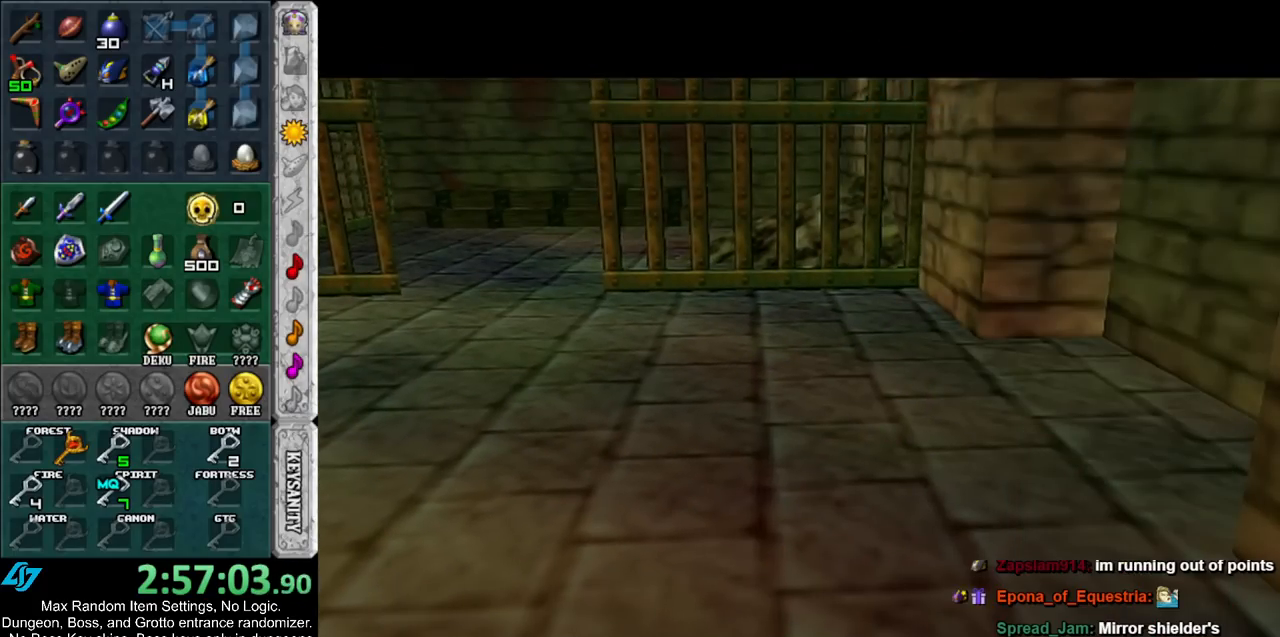
{"buttons": [], "left_stick": "center", "right_stick": "center", "events": []}
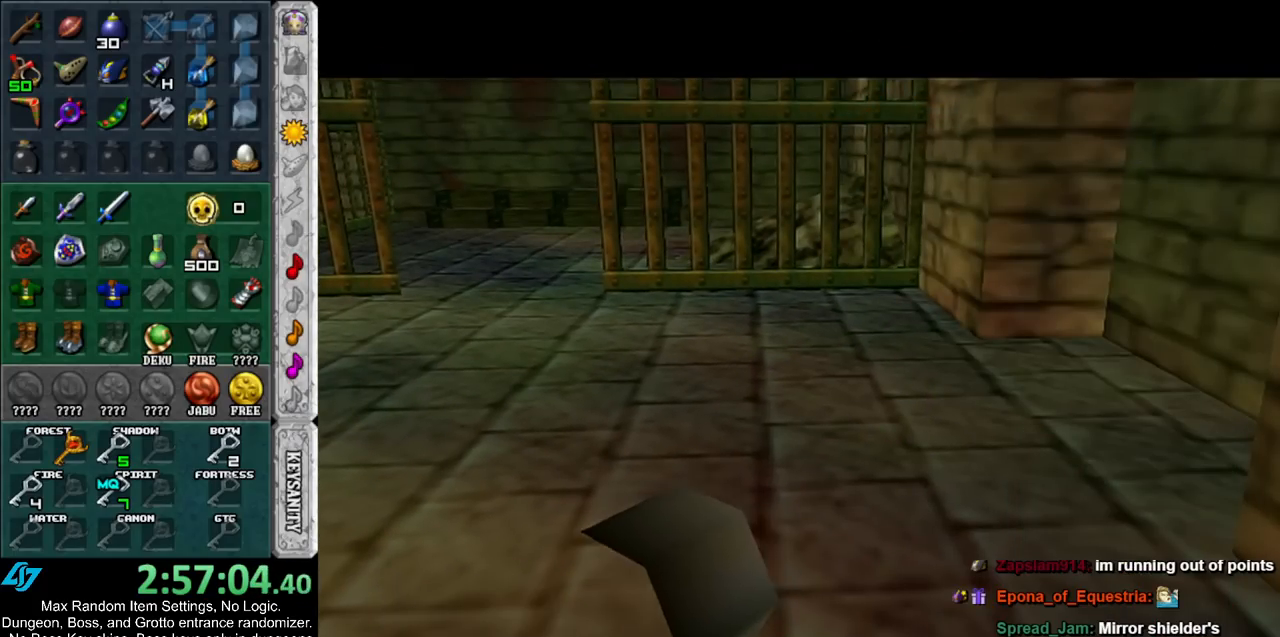
{"buttons": [], "left_stick": "center", "right_stick": "center", "events": []}
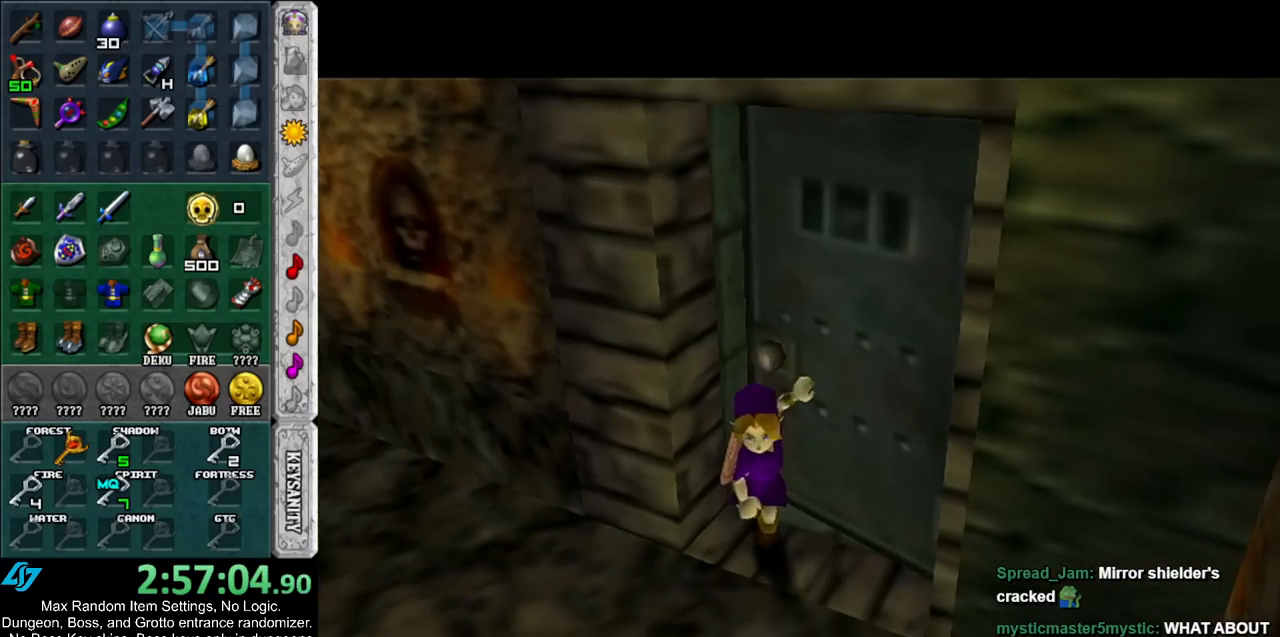
{"buttons": [], "left_stick": "center", "right_stick": "center", "events": []}
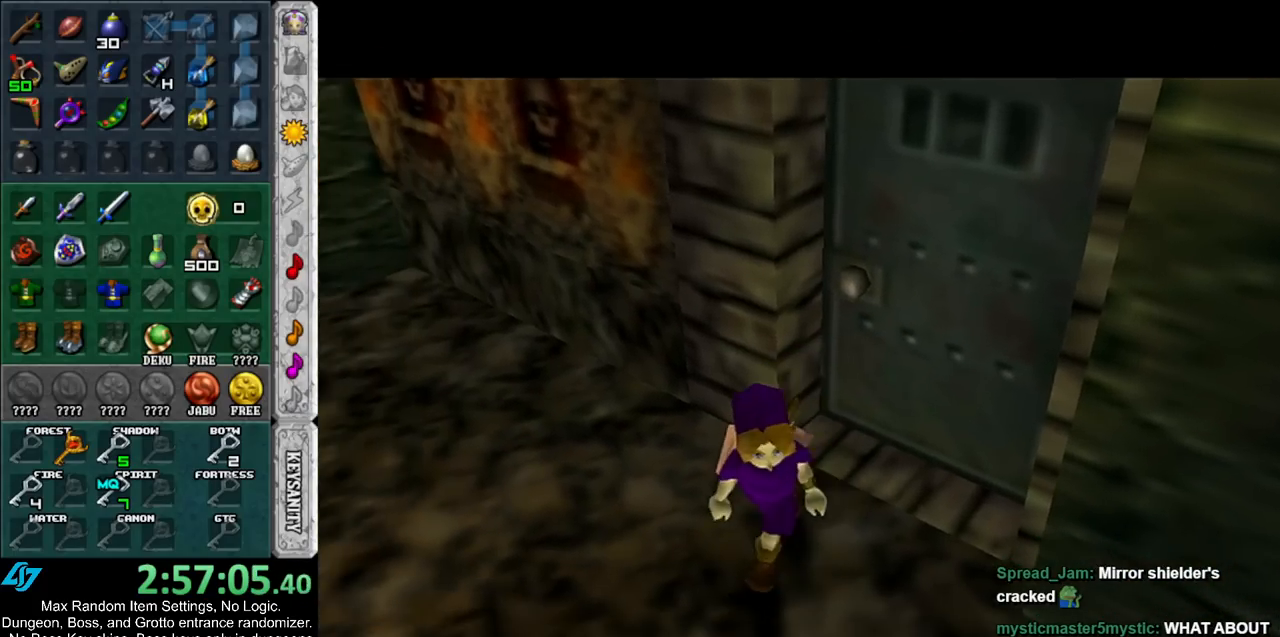
{"buttons": [], "left_stick": "center", "right_stick": "center", "events": []}
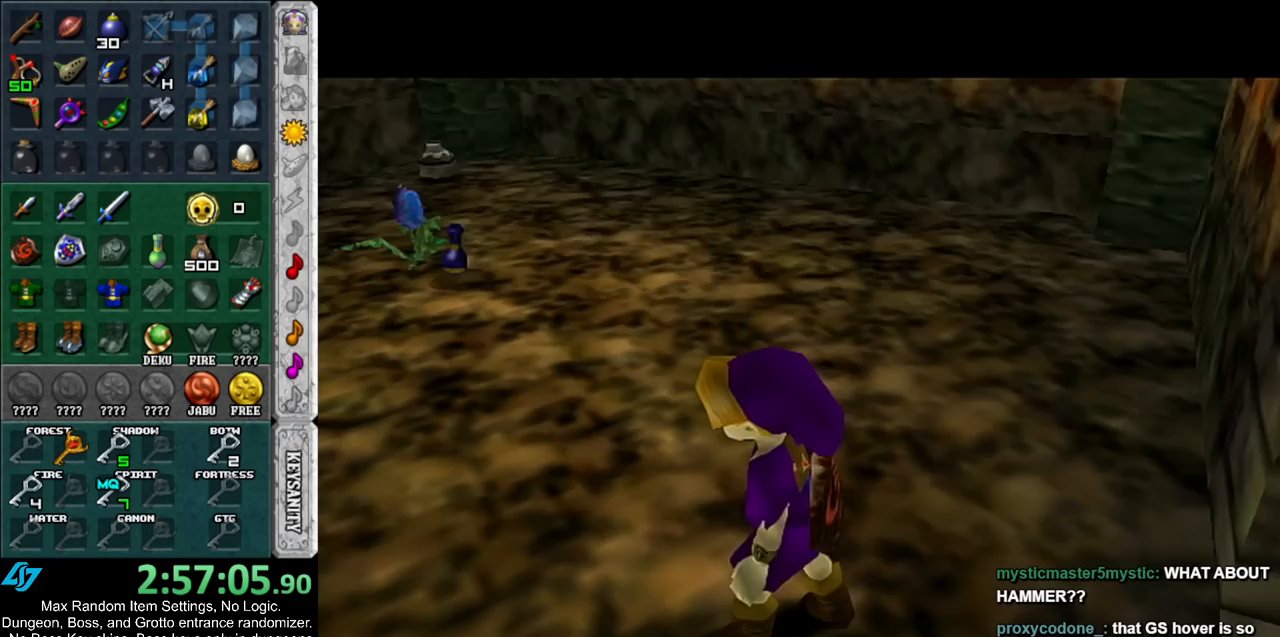
{"buttons": [], "left_stick": "center", "right_stick": "center", "events": [[250, "L1", "down"], [467, "L1", "up"]]}
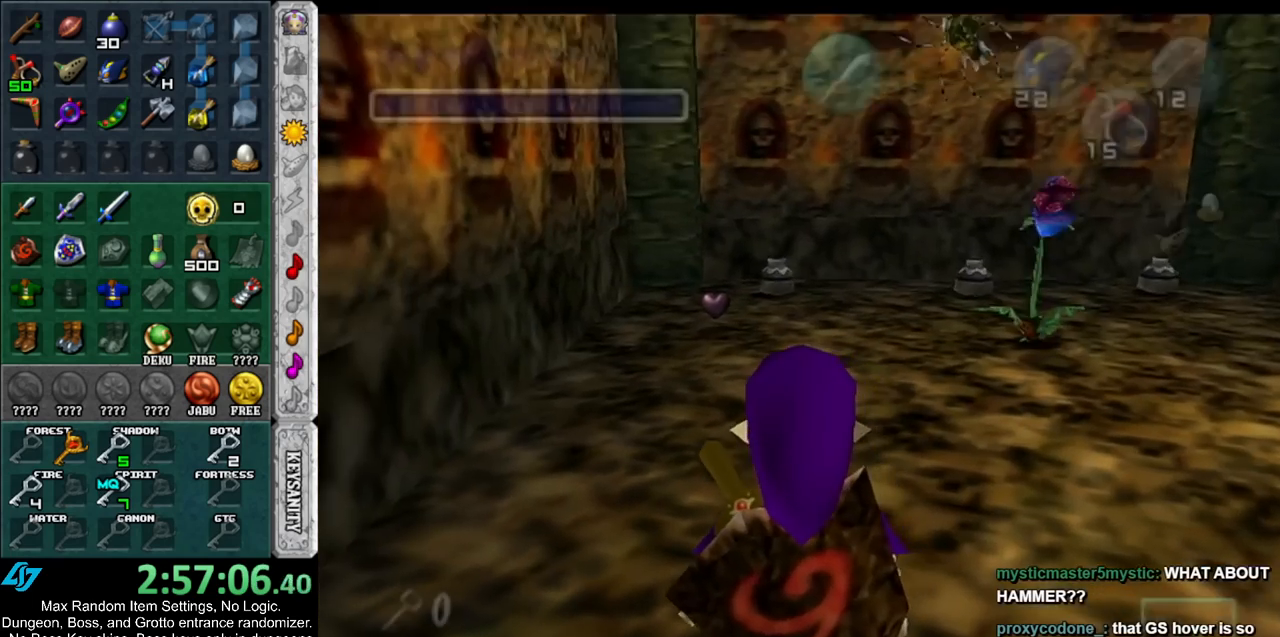
{"buttons": [], "left_stick": "center", "right_stick": "center", "events": [[150, "left_stick", "down"], [250, "L1", "down"], [250, "left_stick", "center"], [467, "L1", "up"]]}
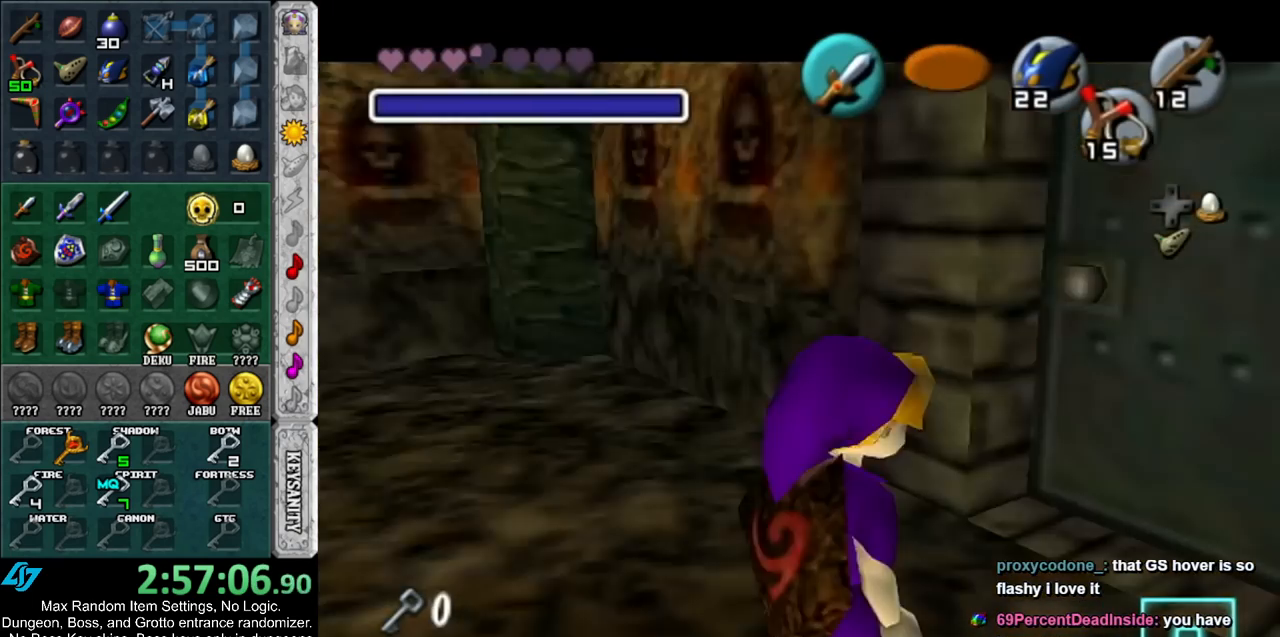
{"buttons": [], "left_stick": "center", "right_stick": "center", "events": []}
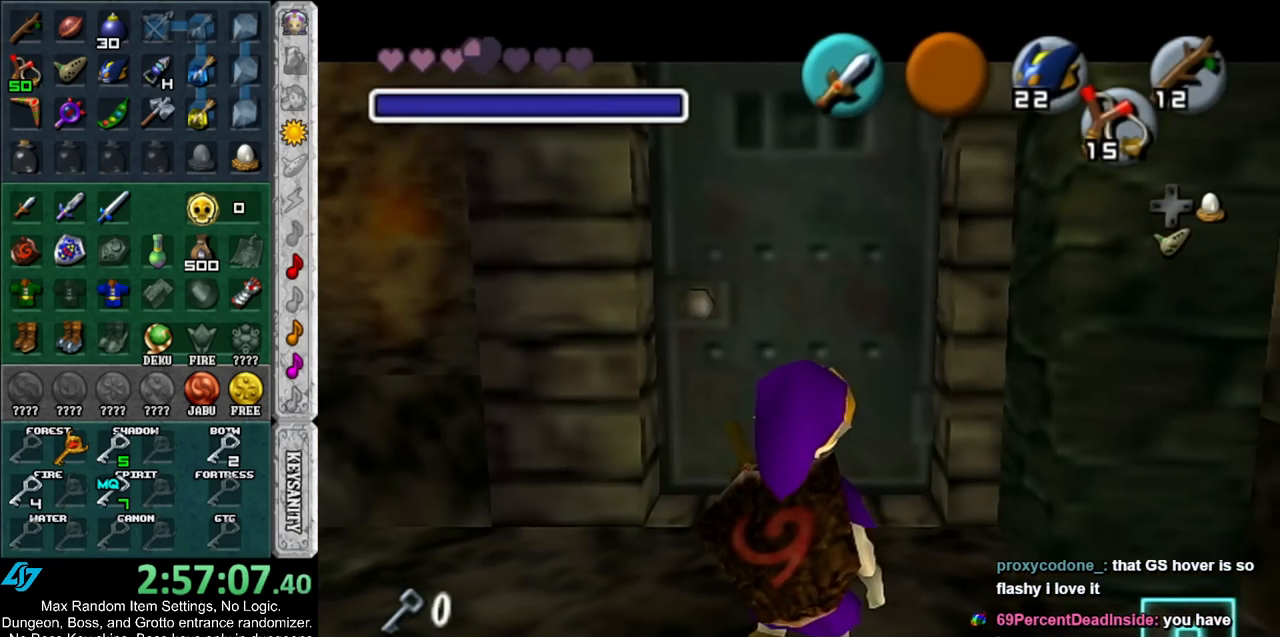
{"buttons": ["L1"], "left_stick": "center", "right_stick": "center", "events": [[383, "L1", "down"]]}